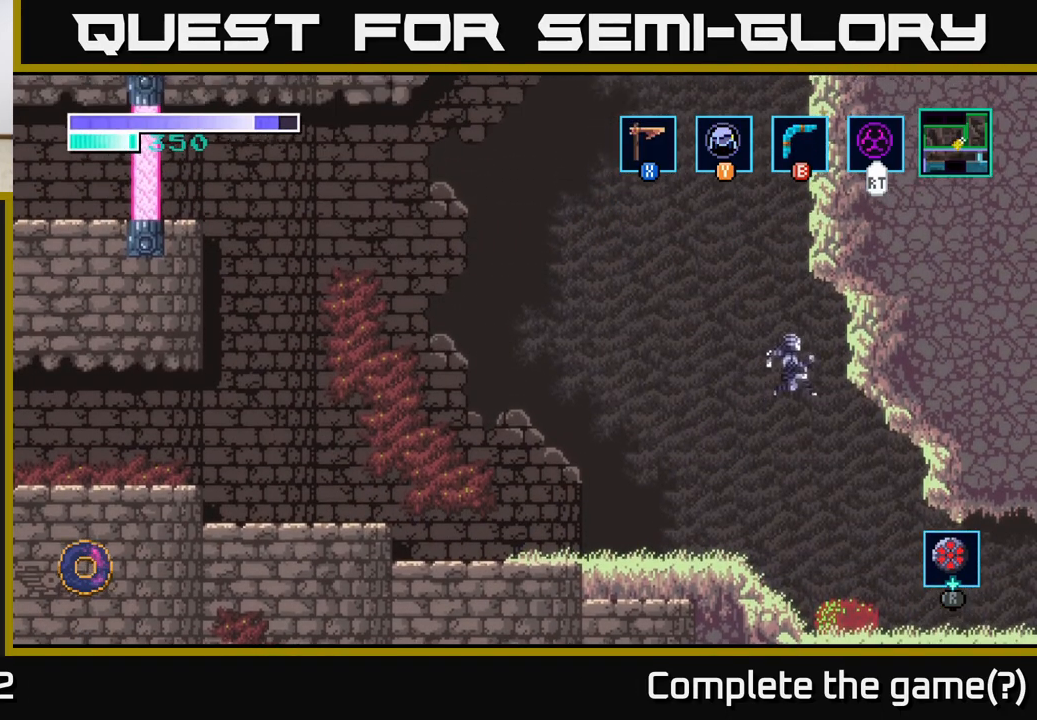
Gameplay with a controller (Xbox layout); each line is a JSON object with the inputs held at the frame after it (dt_ms = milliseconds from this image to that frame). "events" lists button and stick changes between this image and that frame as [ms after this image, input, new state], when the widget could be followed in between.
{"dt_ms": 500, "buttons": [], "left_stick": "right", "right_stick": "center", "events": [[333, "A", "up"]]}
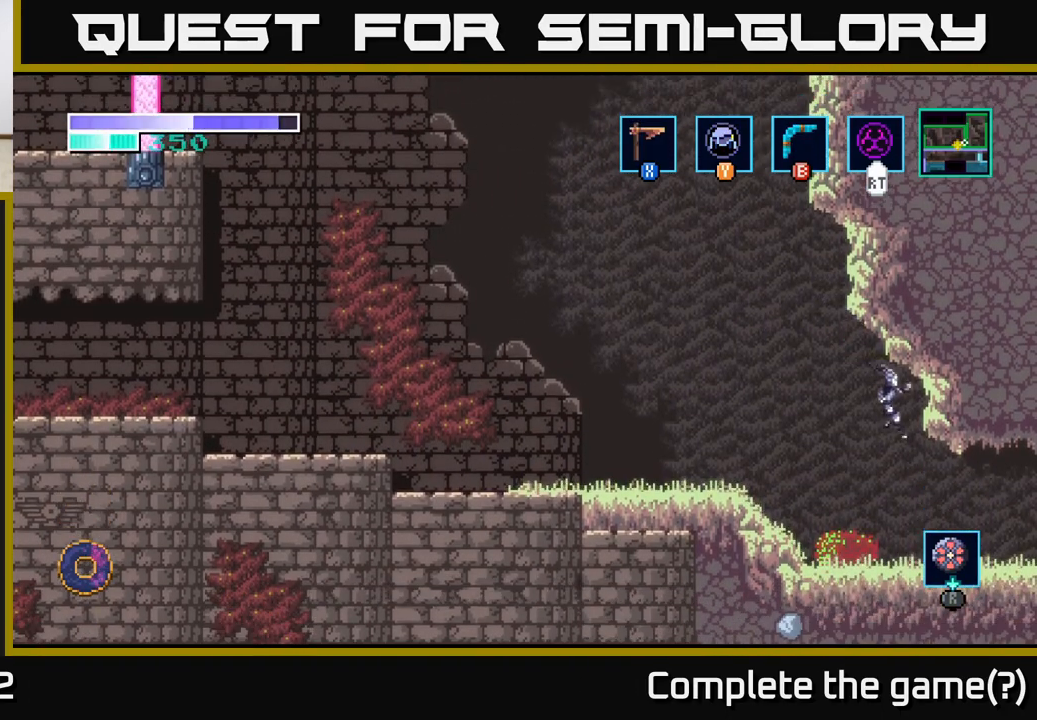
{"dt_ms": 500, "buttons": [], "left_stick": "left", "right_stick": "center", "events": [[117, "left_stick", "left"]]}
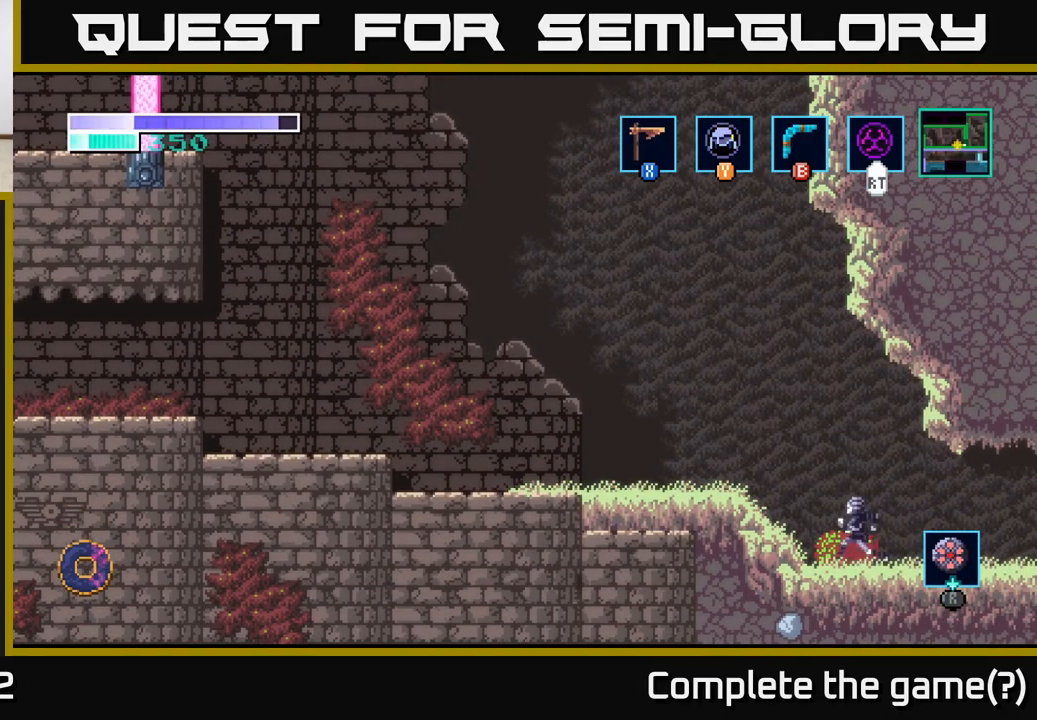
{"dt_ms": 500, "buttons": [], "left_stick": "left", "right_stick": "center", "events": [[17, "A", "down"], [183, "A", "up"]]}
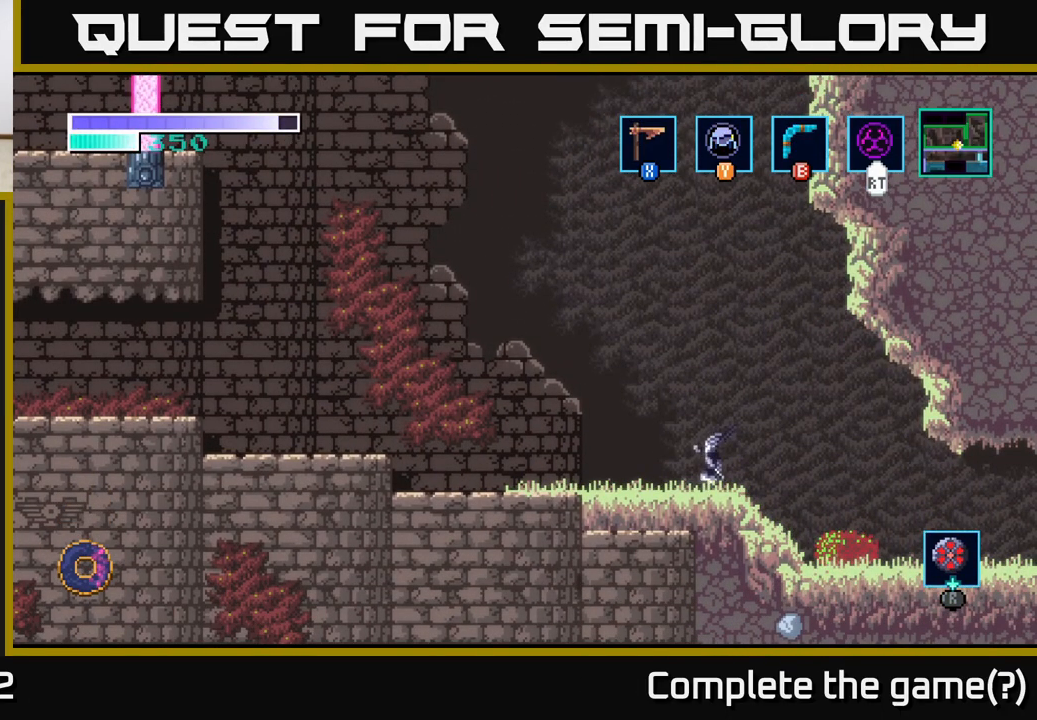
{"dt_ms": 500, "buttons": ["A"], "left_stick": "right", "right_stick": "center", "events": [[133, "left_stick", "center"], [183, "left_stick", "right"], [317, "A", "down"]]}
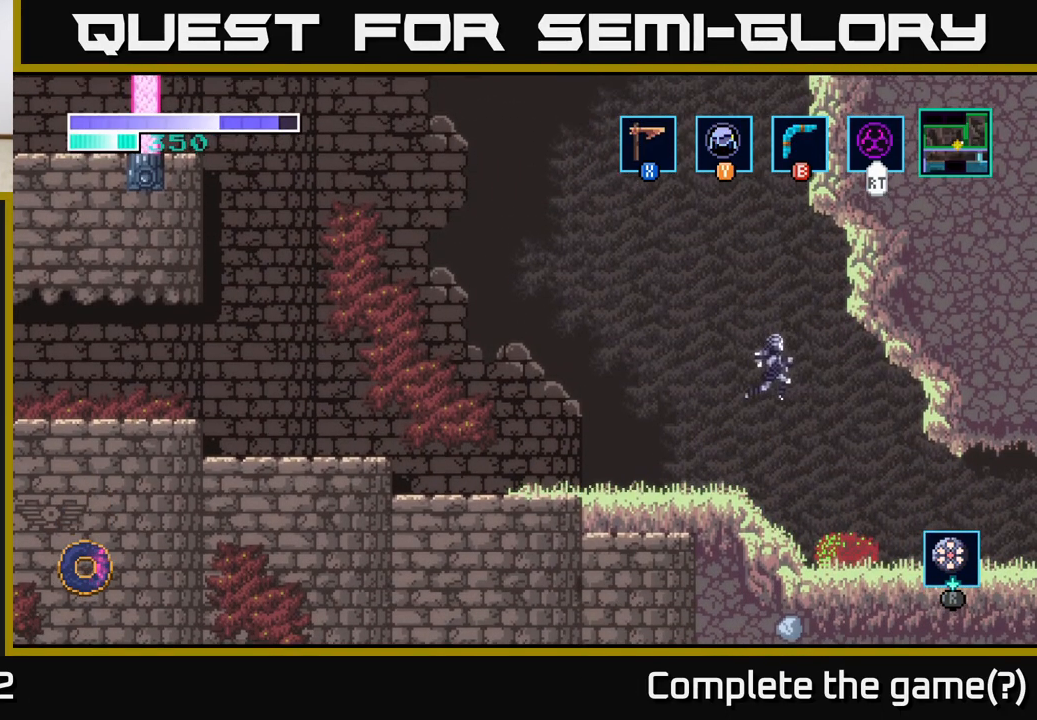
{"dt_ms": 500, "buttons": ["A"], "left_stick": "right", "right_stick": "center", "events": []}
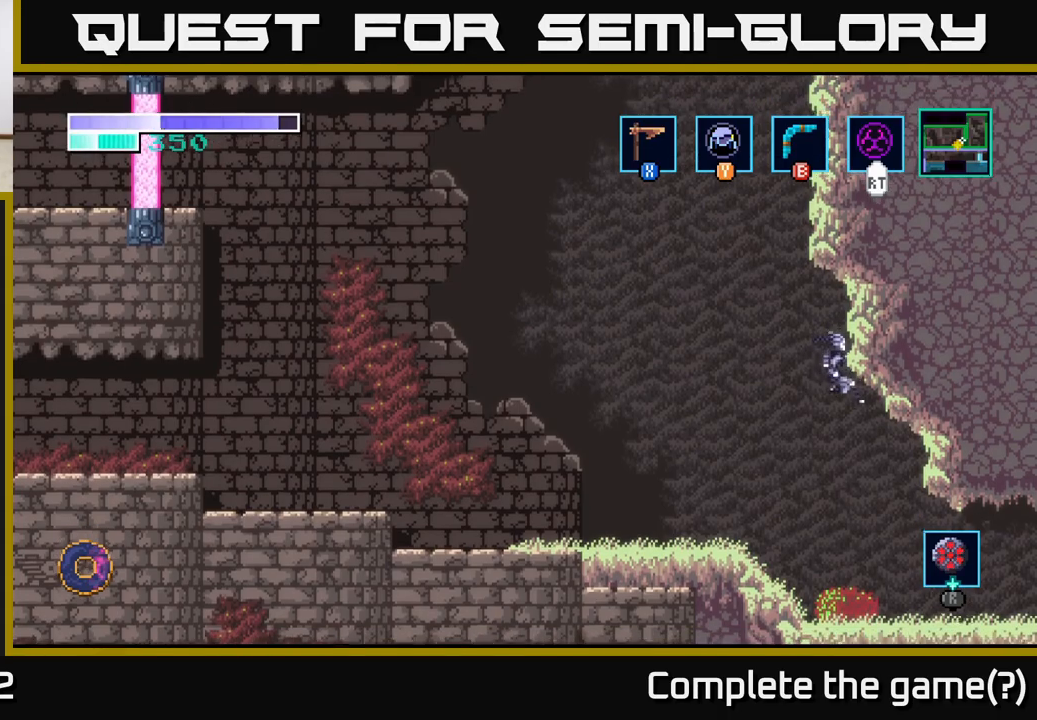
{"dt_ms": 500, "buttons": [], "left_stick": "left", "right_stick": "center", "events": [[17, "A", "up"], [67, "A", "down"], [200, "left_stick", "left"], [283, "A", "up"]]}
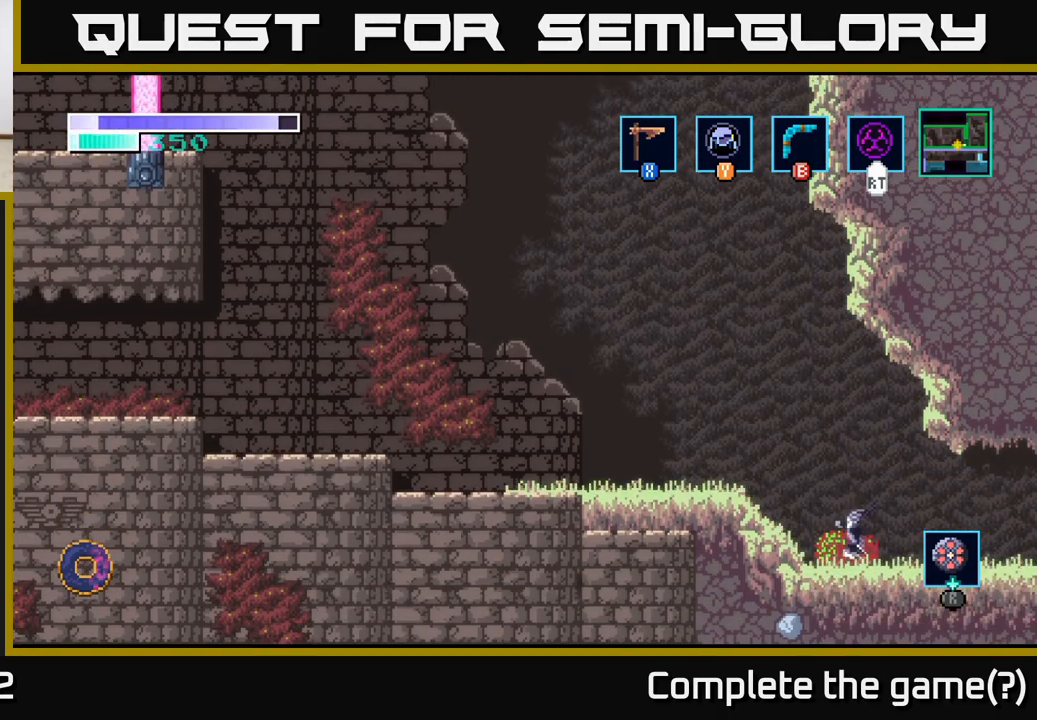
{"dt_ms": 500, "buttons": [], "left_stick": "left", "right_stick": "center", "events": [[150, "A", "down"], [217, "A", "up"]]}
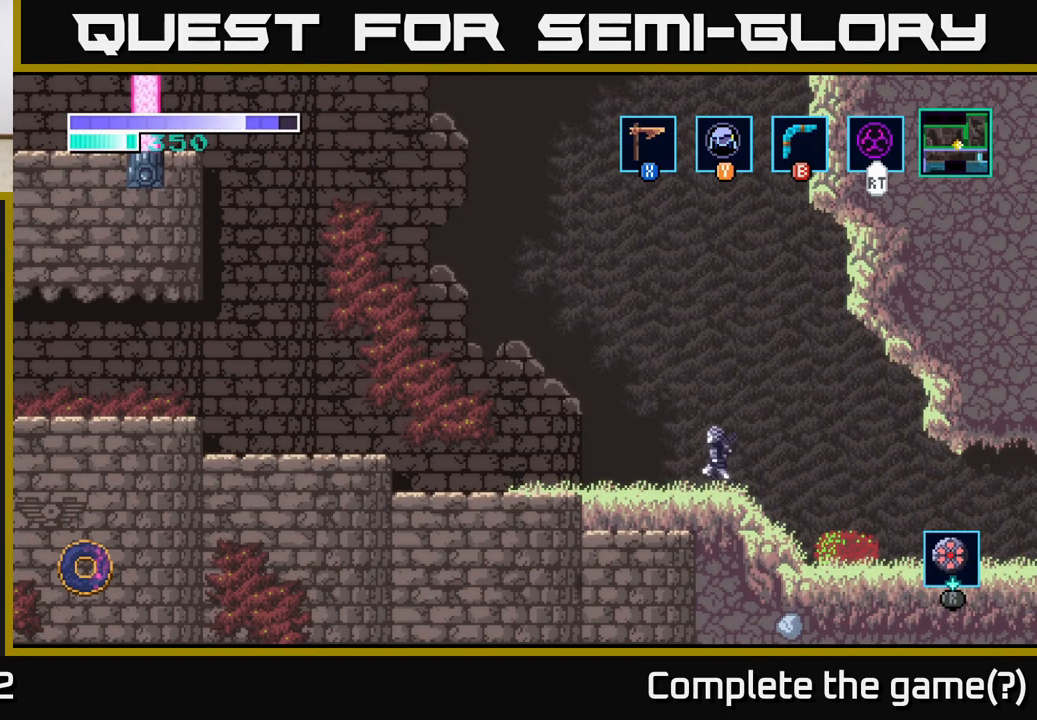
{"dt_ms": 500, "buttons": [], "left_stick": "left", "right_stick": "center", "events": []}
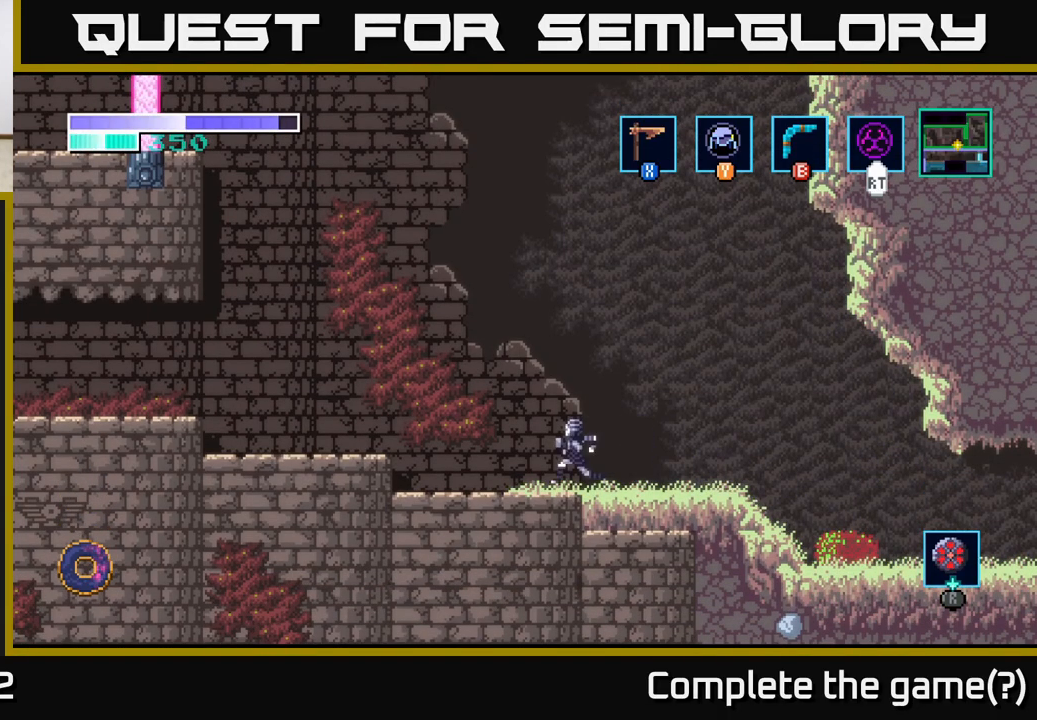
{"dt_ms": 500, "buttons": ["A"], "left_stick": "left", "right_stick": "center", "events": [[200, "A", "down"]]}
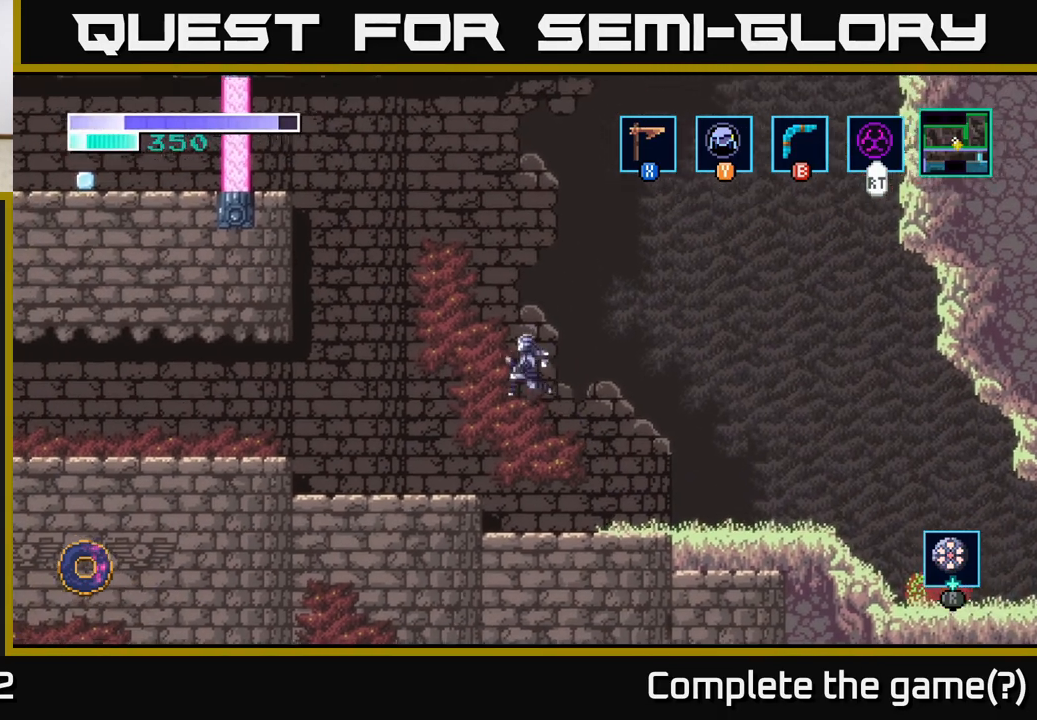
{"dt_ms": 500, "buttons": [], "left_stick": "center", "right_stick": "center", "events": [[33, "A", "up"], [300, "left_stick", "center"]]}
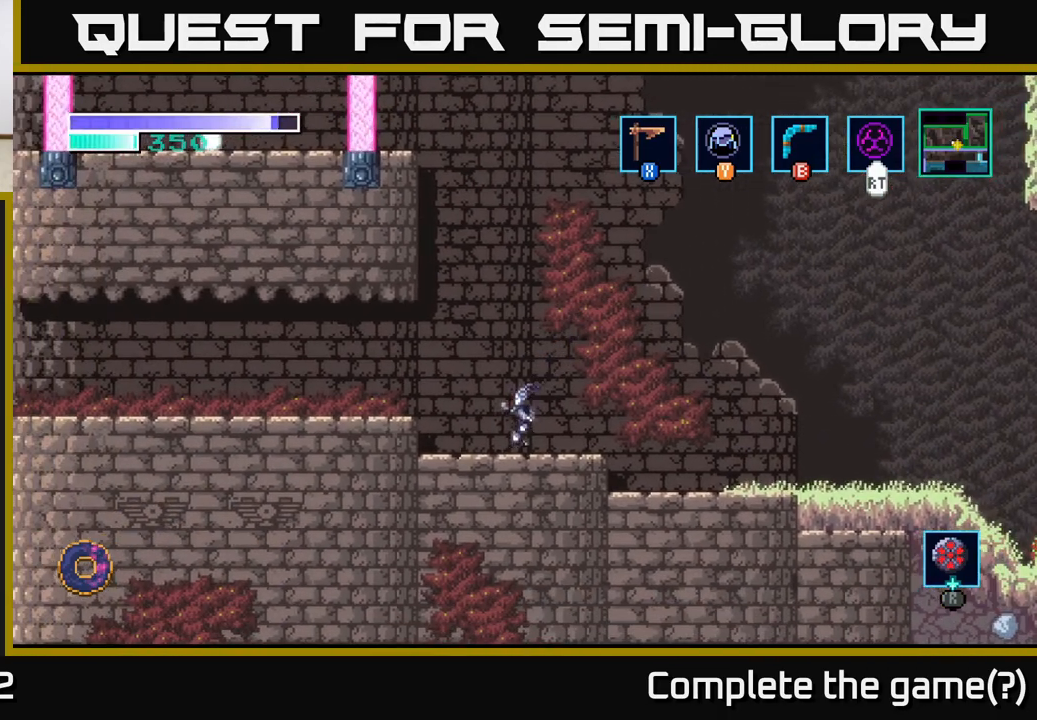
{"dt_ms": 500, "buttons": ["A"], "left_stick": "up-left", "right_stick": "center", "events": [[50, "A", "down"], [100, "left_stick", "left"], [400, "left_stick", "up-left"]]}
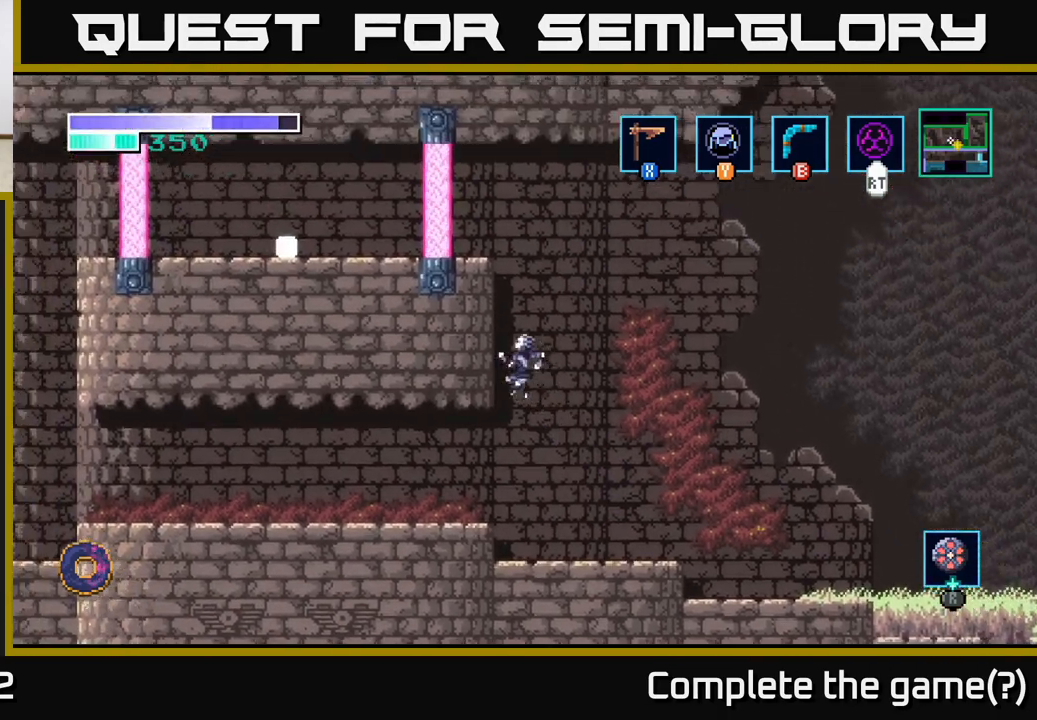
{"dt_ms": 500, "buttons": [], "left_stick": "up", "right_stick": "center", "events": [[33, "A", "up"], [133, "left_stick", "up"]]}
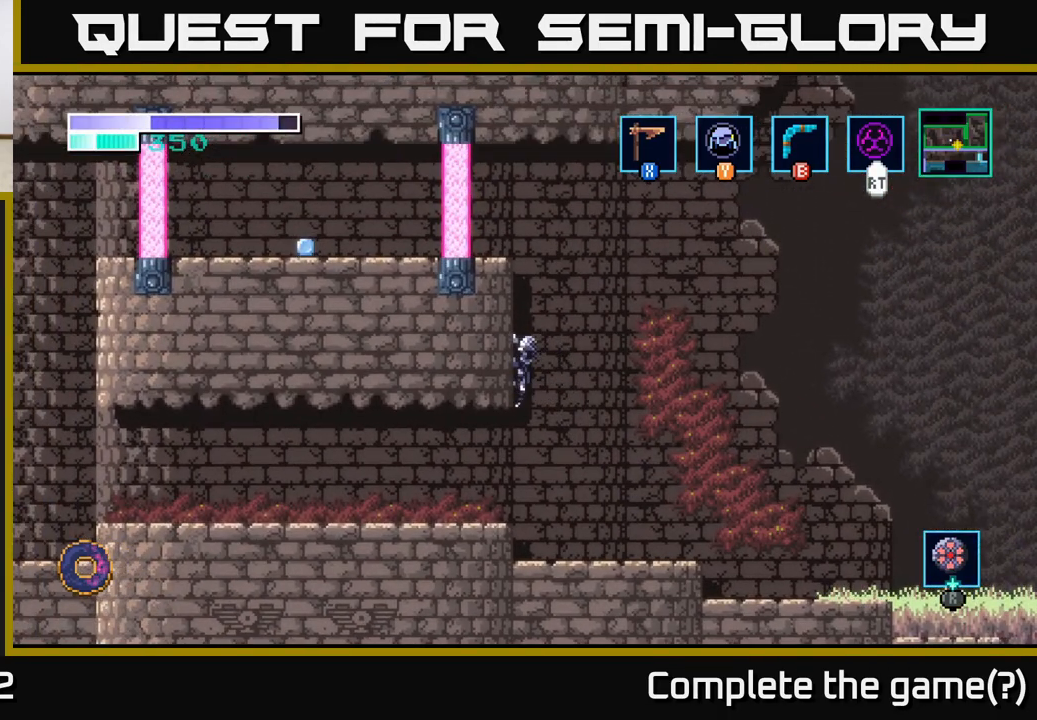
{"dt_ms": 500, "buttons": [], "left_stick": "up", "right_stick": "center", "events": []}
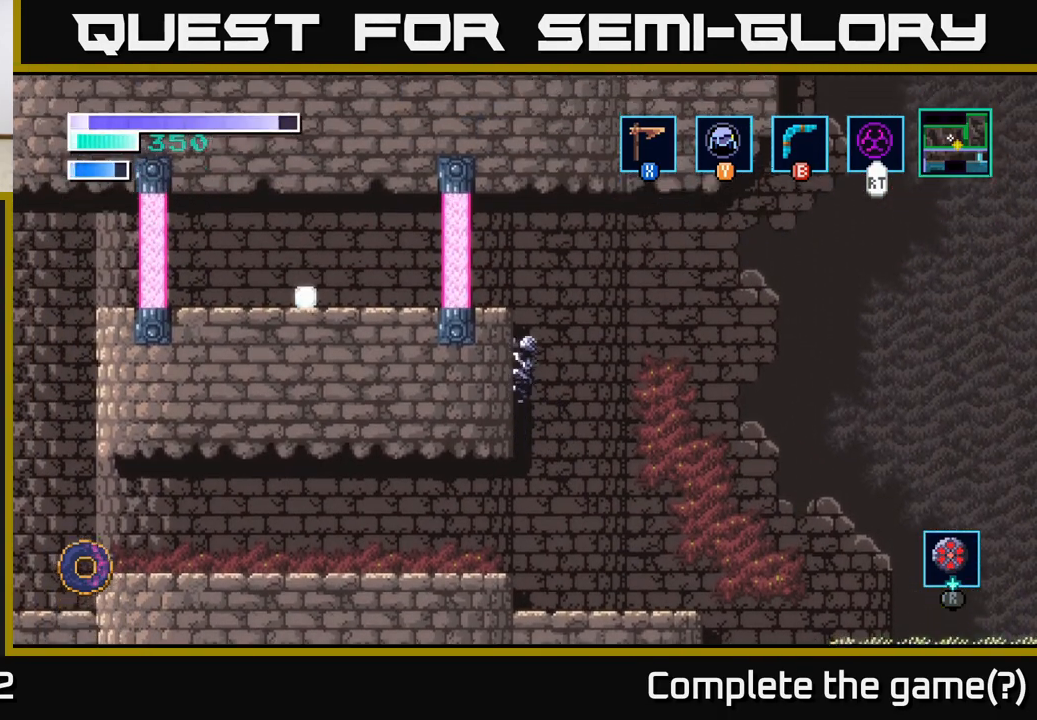
{"dt_ms": 500, "buttons": [], "left_stick": "up", "right_stick": "center", "events": []}
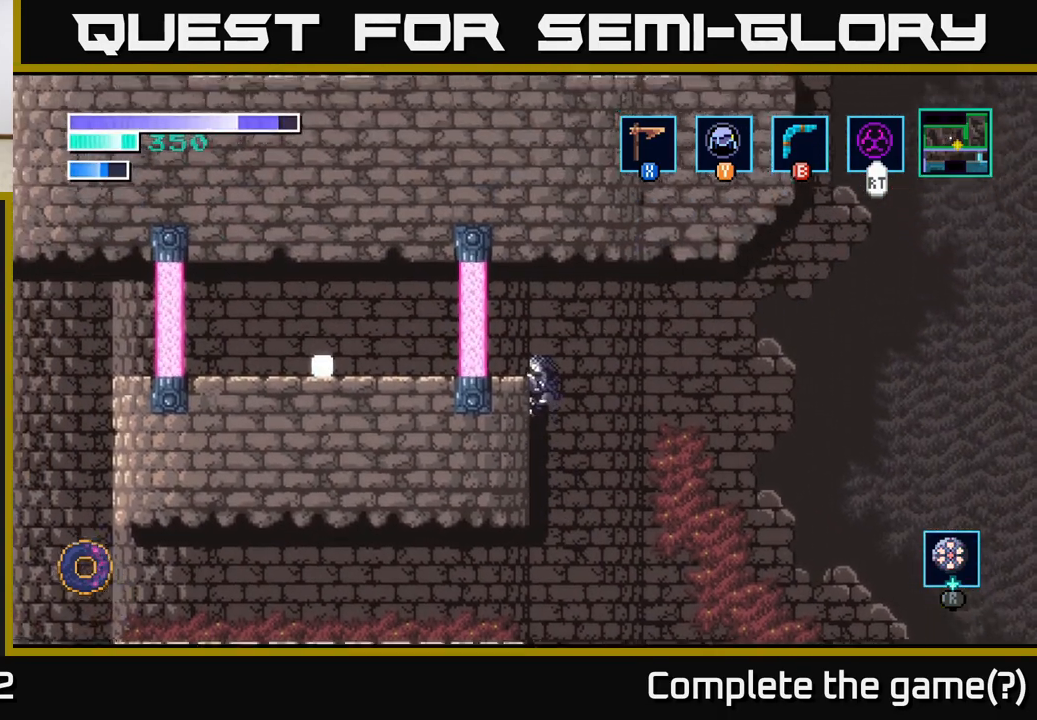
{"dt_ms": 500, "buttons": [], "left_stick": "center", "right_stick": "center", "events": [[83, "left_stick", "up-left"], [183, "left_stick", "left"], [283, "left_stick", "center"]]}
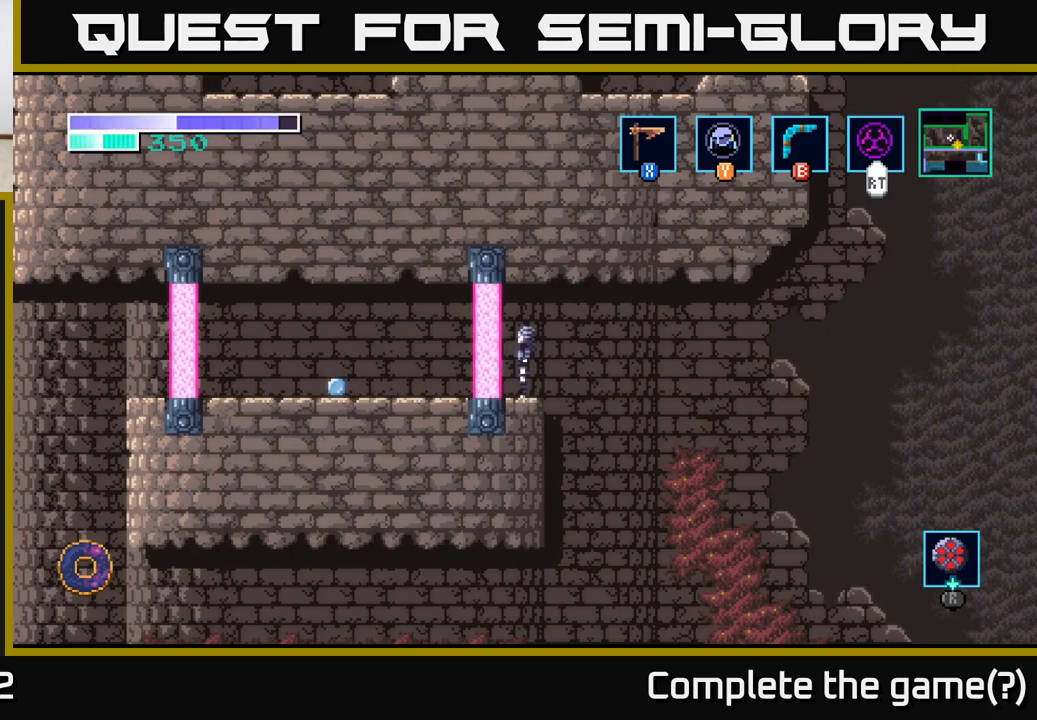
{"dt_ms": 500, "buttons": ["A"], "left_stick": "center", "right_stick": "center", "events": [[100, "right_stick", "up"], [383, "right_stick", "center"], [400, "A", "down"]]}
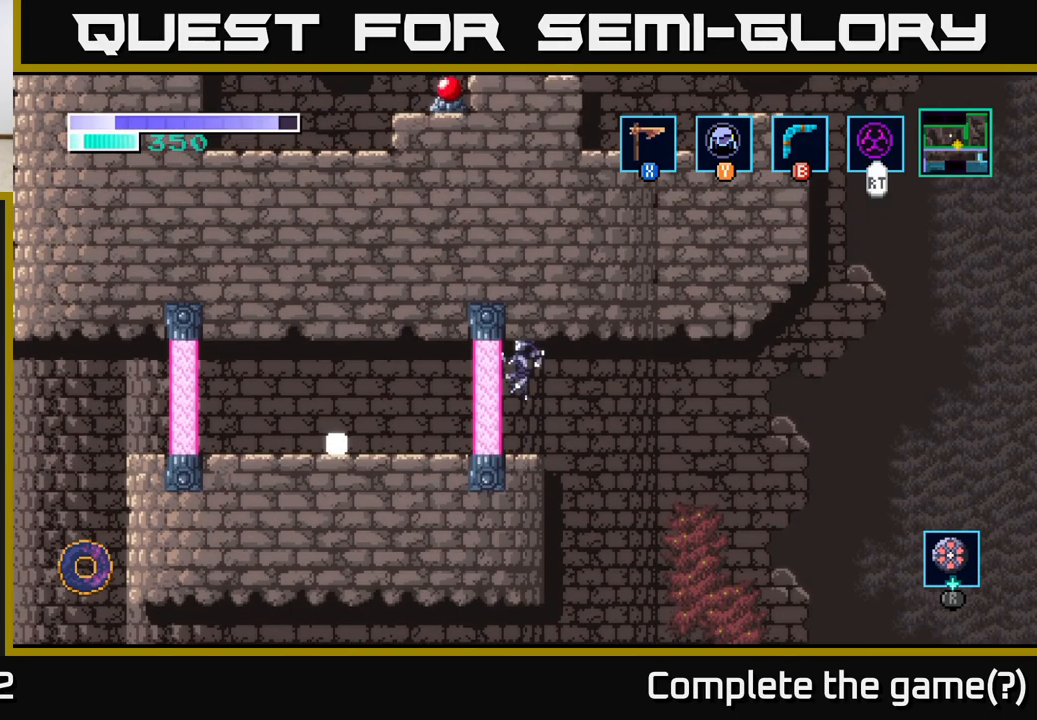
{"dt_ms": 500, "buttons": [], "left_stick": "center", "right_stick": "up", "events": [[183, "A", "up"], [200, "left_stick", "up"], [483, "right_stick", "up"], [500, "left_stick", "center"]]}
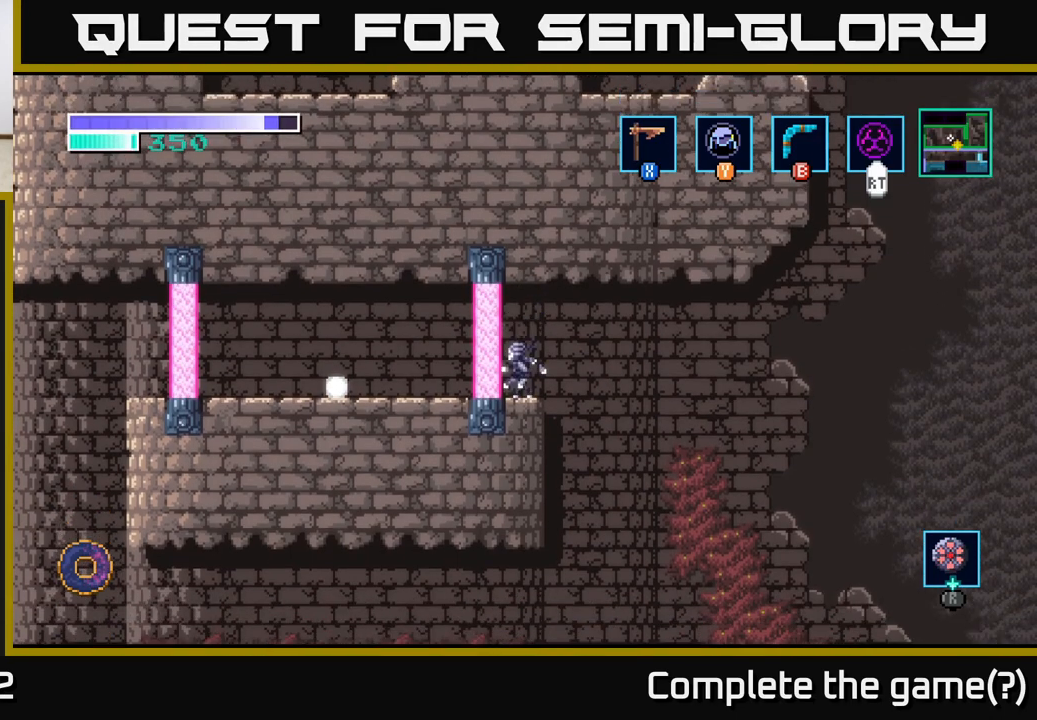
{"dt_ms": 500, "buttons": [], "left_stick": "center", "right_stick": "up", "events": []}
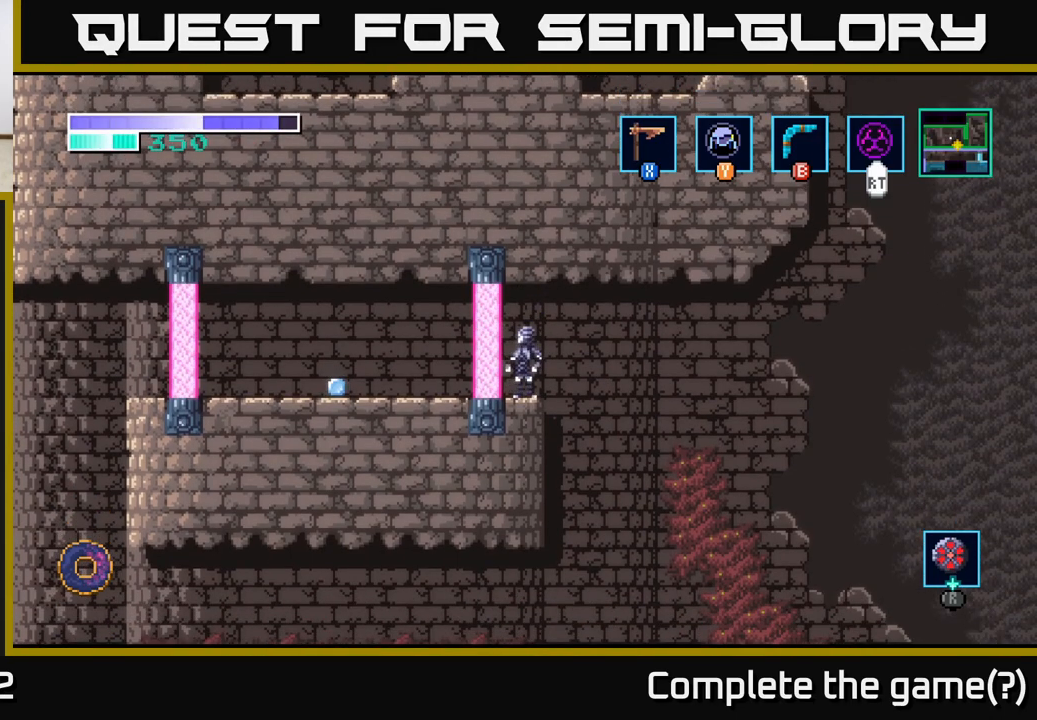
{"dt_ms": 500, "buttons": [], "left_stick": "center", "right_stick": "up", "events": []}
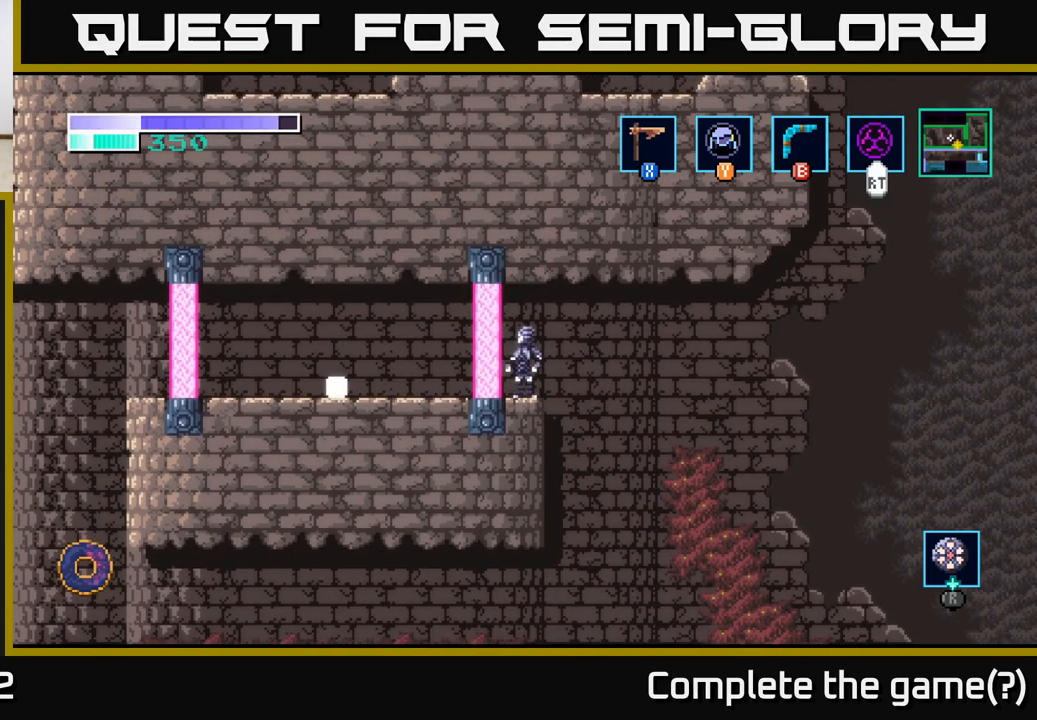
{"dt_ms": 500, "buttons": [], "left_stick": "center", "right_stick": "center", "events": [[67, "A", "down"], [100, "right_stick", "center"], [283, "A", "up"]]}
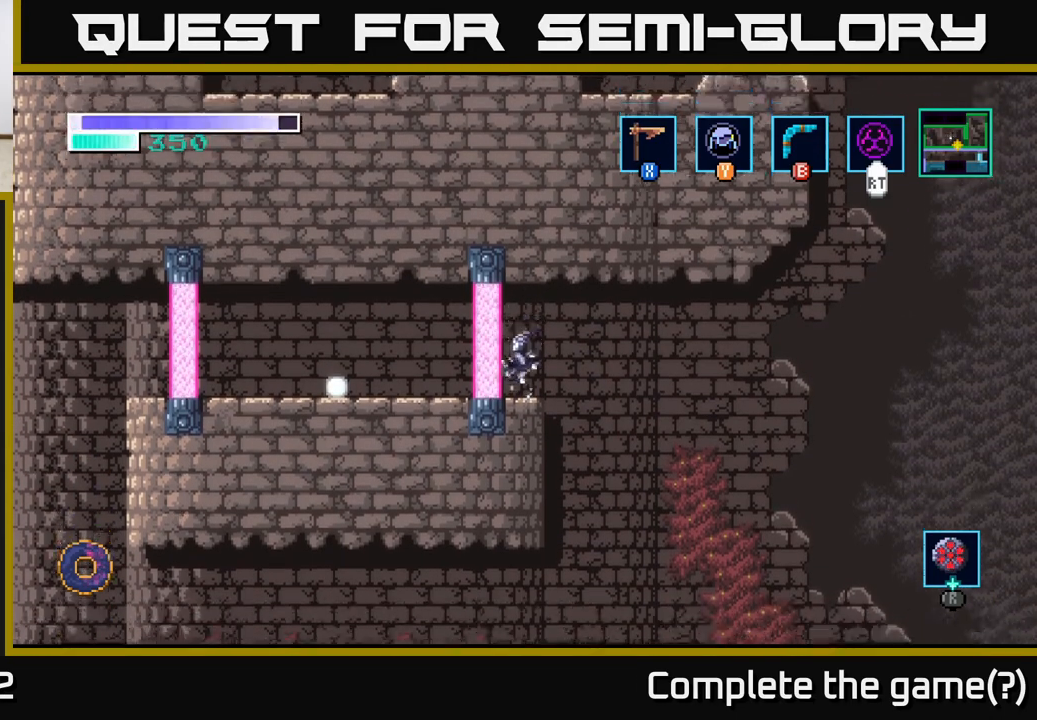
{"dt_ms": 500, "buttons": [], "left_stick": "center", "right_stick": "center", "events": [[17, "A", "down"], [267, "A", "up"]]}
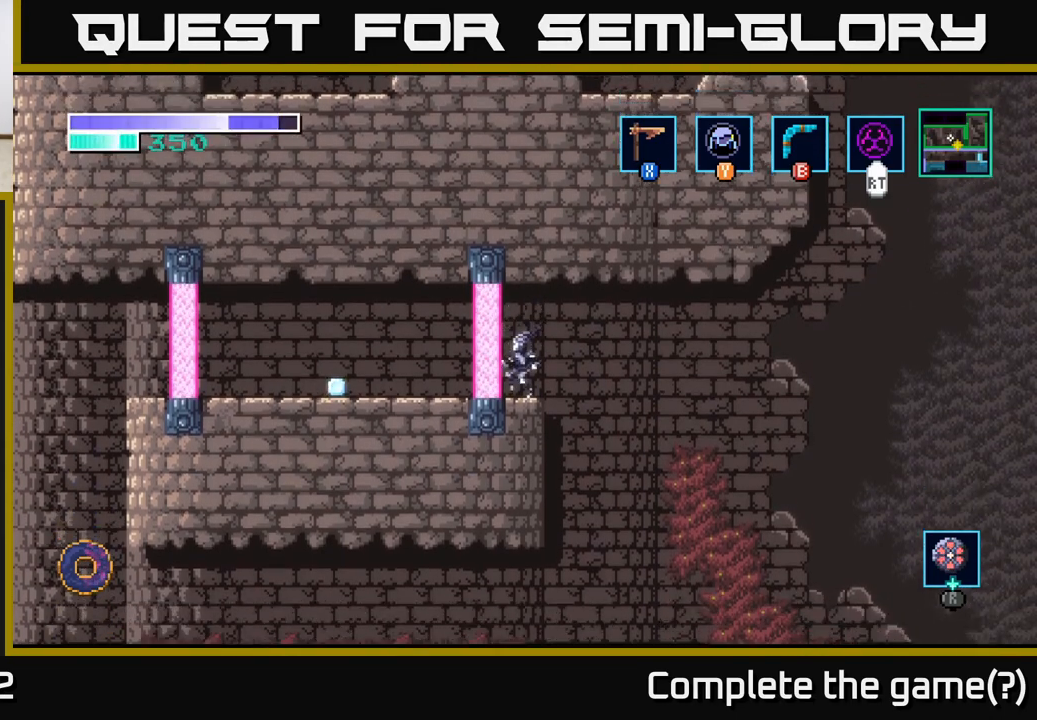
{"dt_ms": 500, "buttons": [], "left_stick": "center", "right_stick": "center", "events": [[117, "A", "down"], [433, "A", "up"]]}
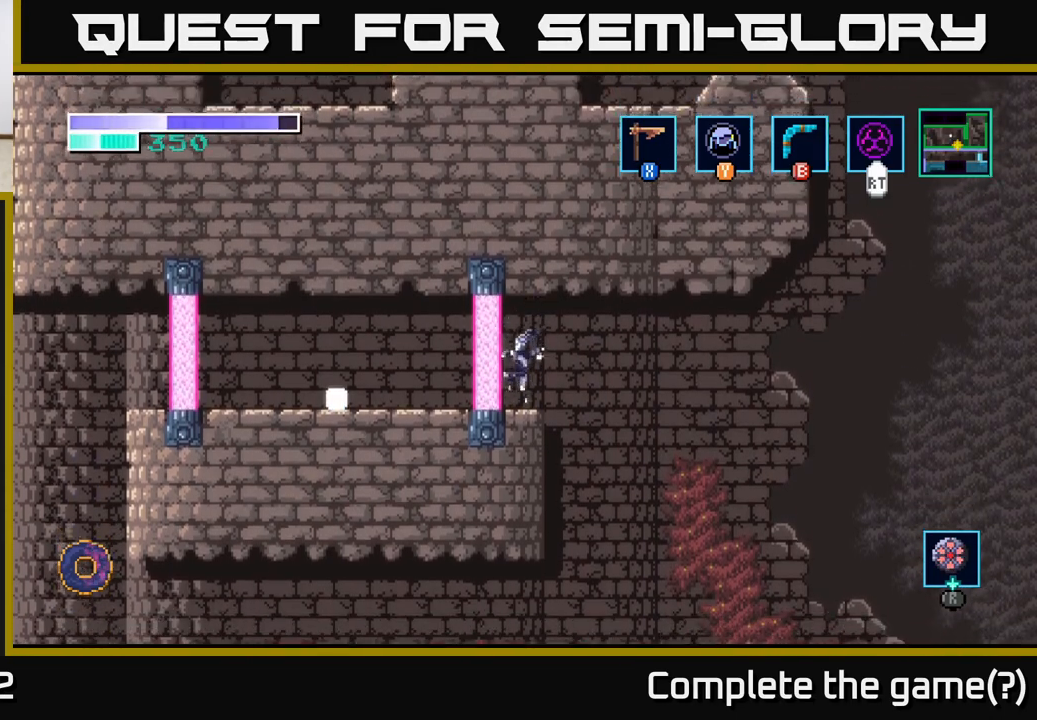
{"dt_ms": 1000, "buttons": [], "left_stick": "right", "right_stick": "center", "events": [[950, "left_stick", "right"]]}
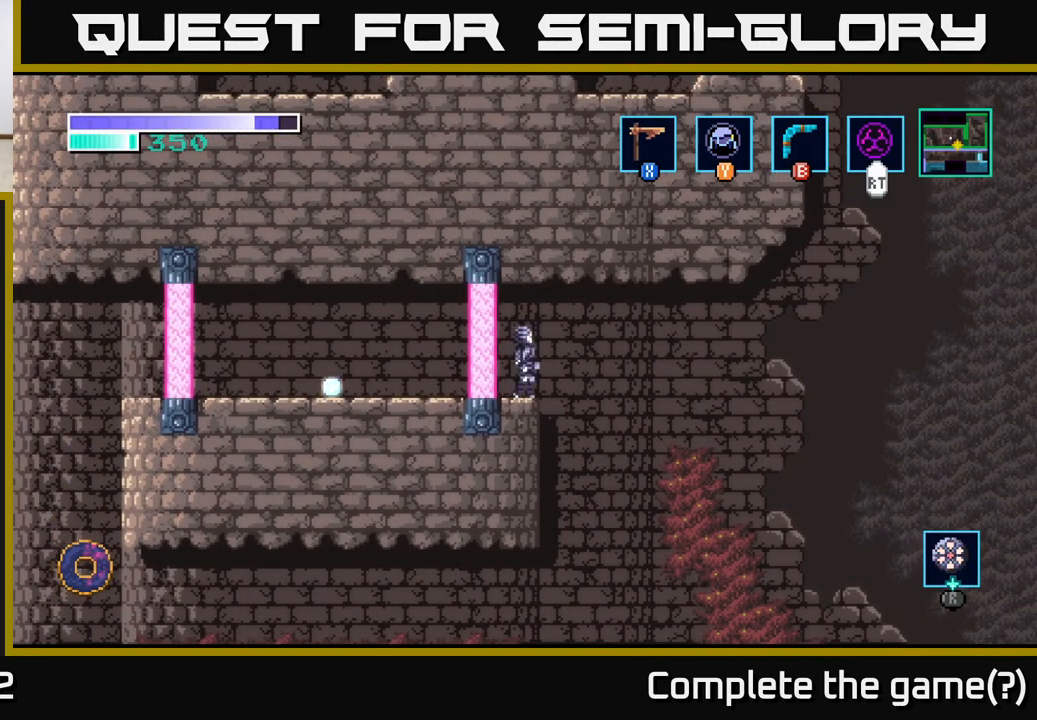
{"dt_ms": 500, "buttons": [], "left_stick": "left", "right_stick": "center", "events": [[317, "left_stick", "left"]]}
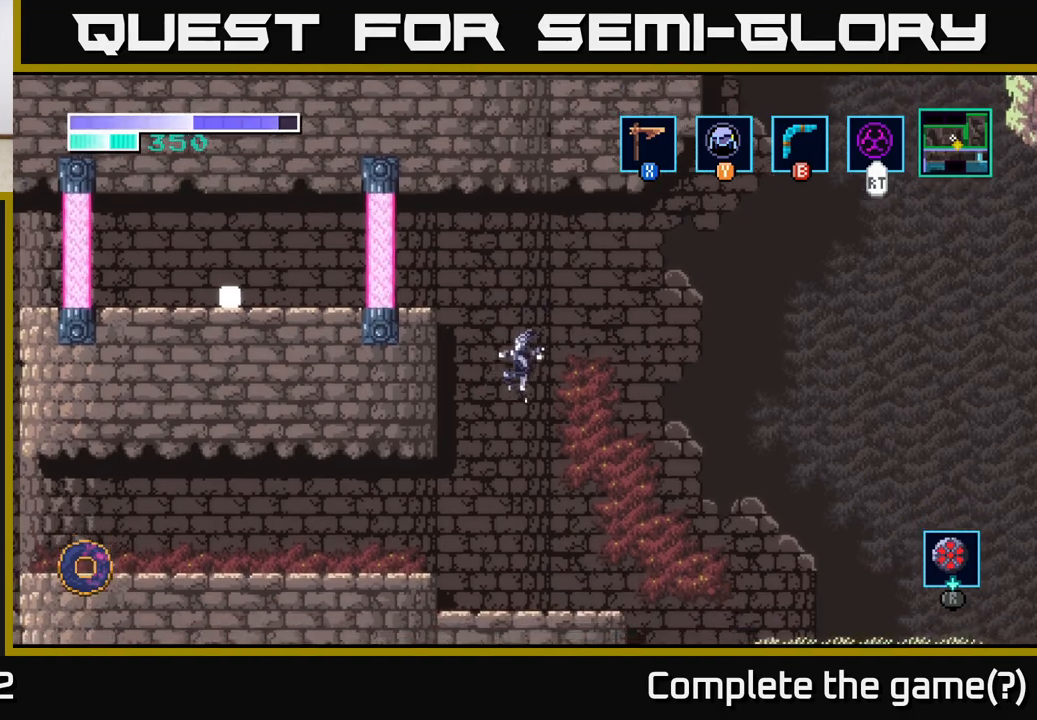
{"dt_ms": 500, "buttons": [], "left_stick": "left", "right_stick": "center", "events": []}
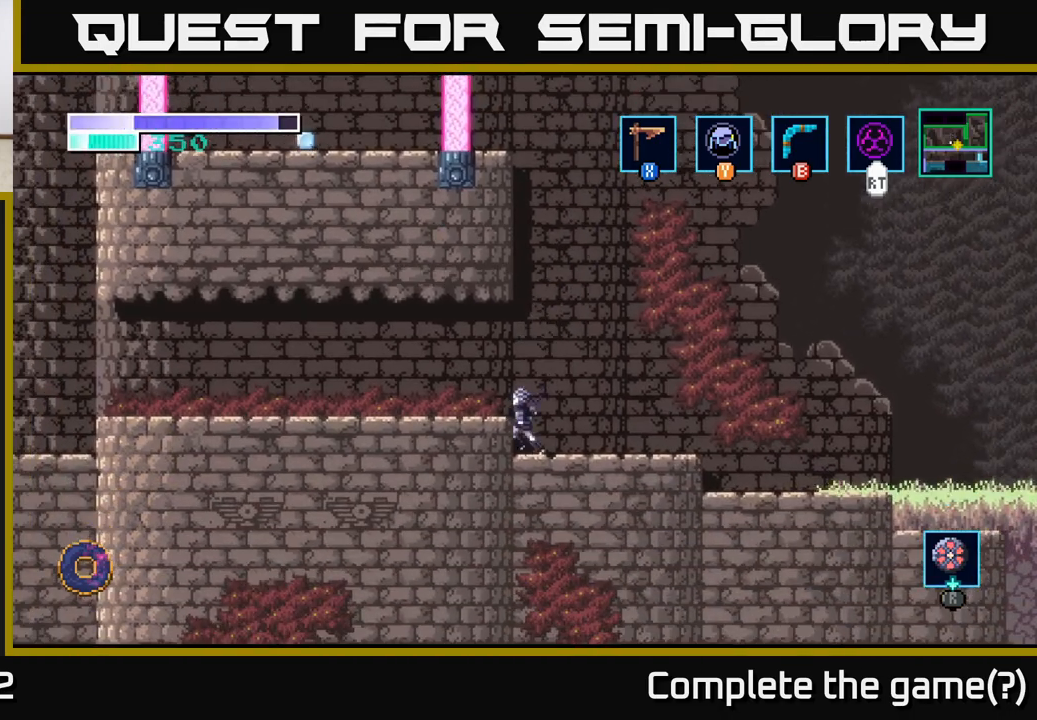
{"dt_ms": 500, "buttons": [], "left_stick": "left", "right_stick": "center", "events": [[83, "A", "down"], [150, "A", "up"]]}
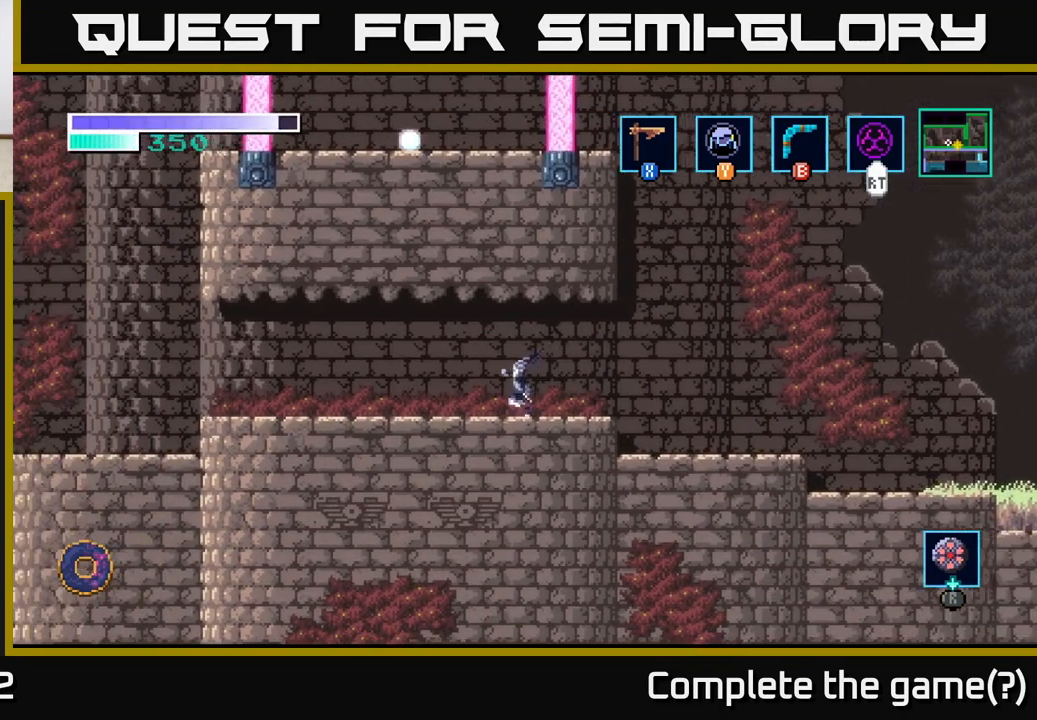
{"dt_ms": 500, "buttons": [], "left_stick": "left", "right_stick": "center", "events": []}
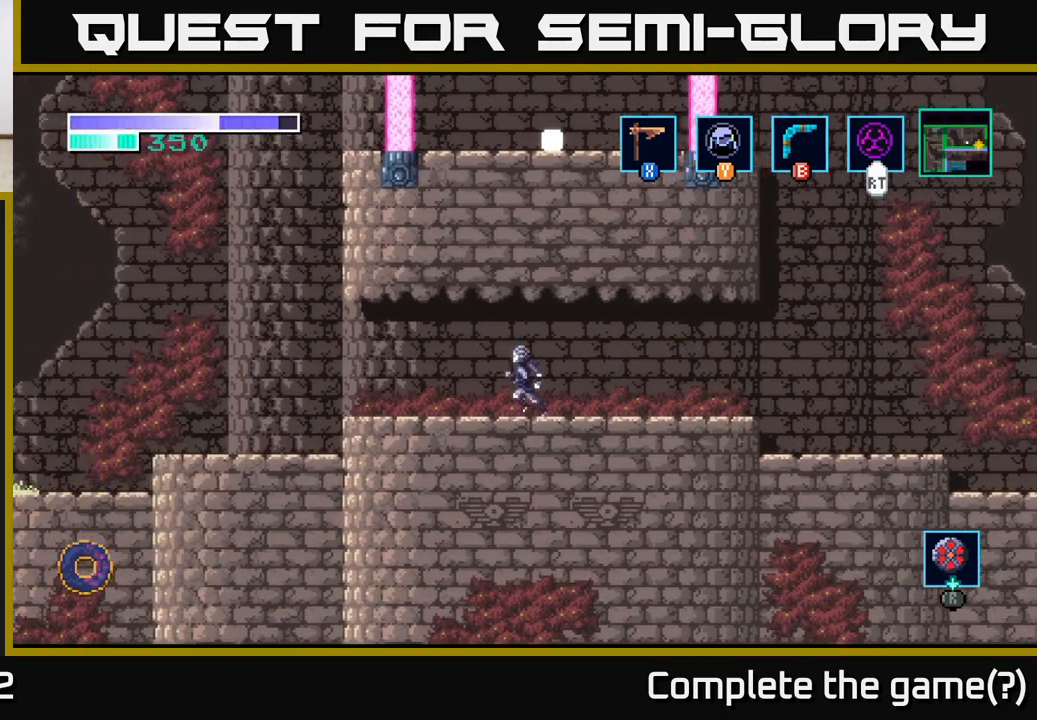
{"dt_ms": 500, "buttons": [], "left_stick": "center", "right_stick": "center", "events": [[483, "left_stick", "center"]]}
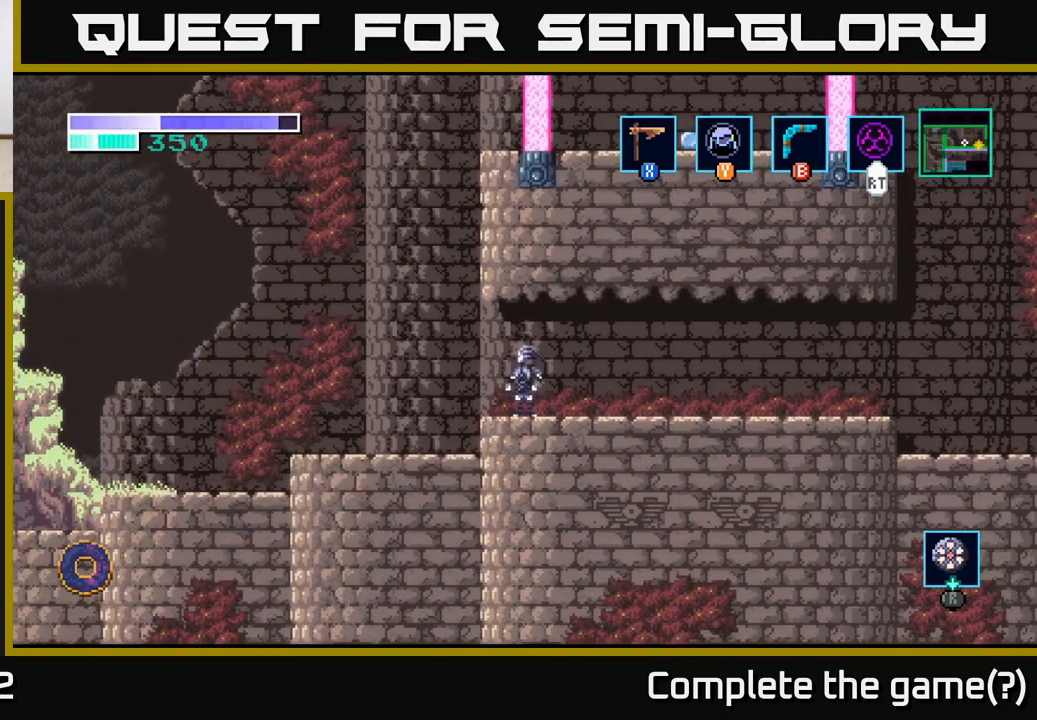
{"dt_ms": 500, "buttons": [], "left_stick": "center", "right_stick": "center", "events": [[83, "SELECT", "down"], [200, "SELECT", "up"]]}